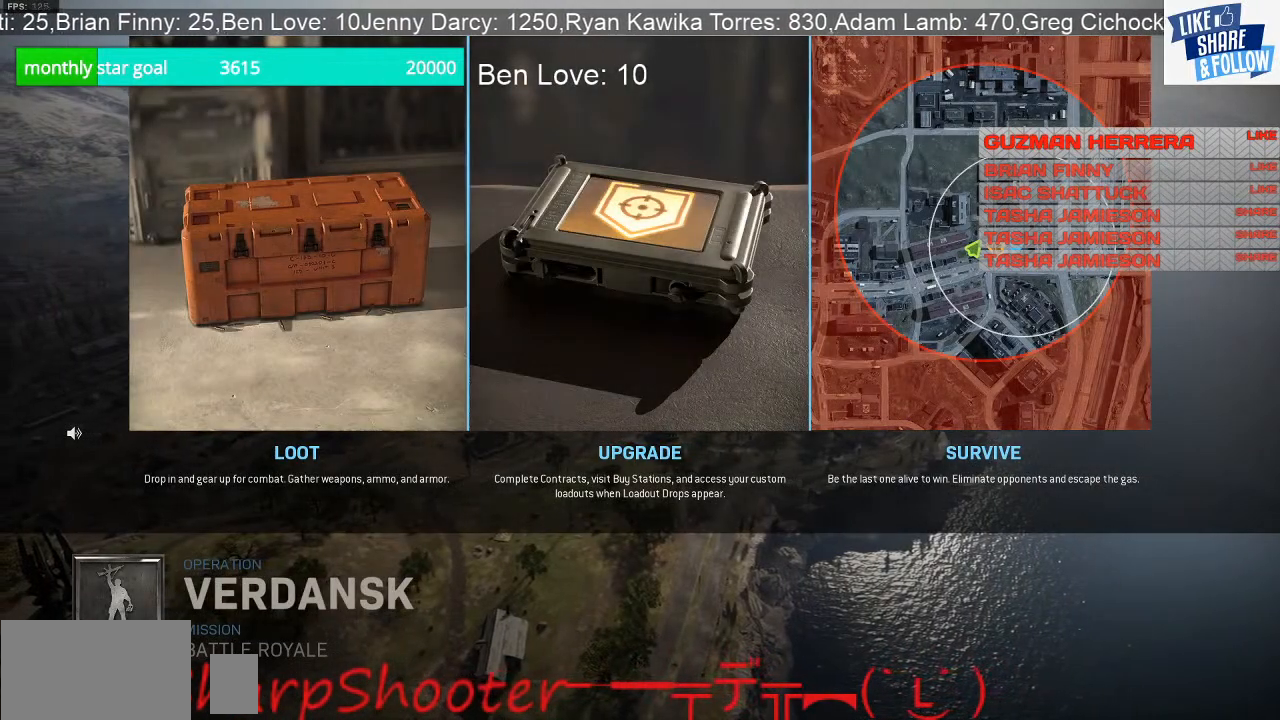
Gameplay with a controller (PlayStation layout); each line is a JSON object with the inputs held at the frame after it. "events" lists button and stick changes between this image and that frame as [ms after this image, input, new state], when the widget could be followed in between. Not read: L3.
{"buttons": ["TOUCHPAD"], "left_stick": "center", "right_stick": "center", "events": [[500, "TOUCHPAD", "down"]]}
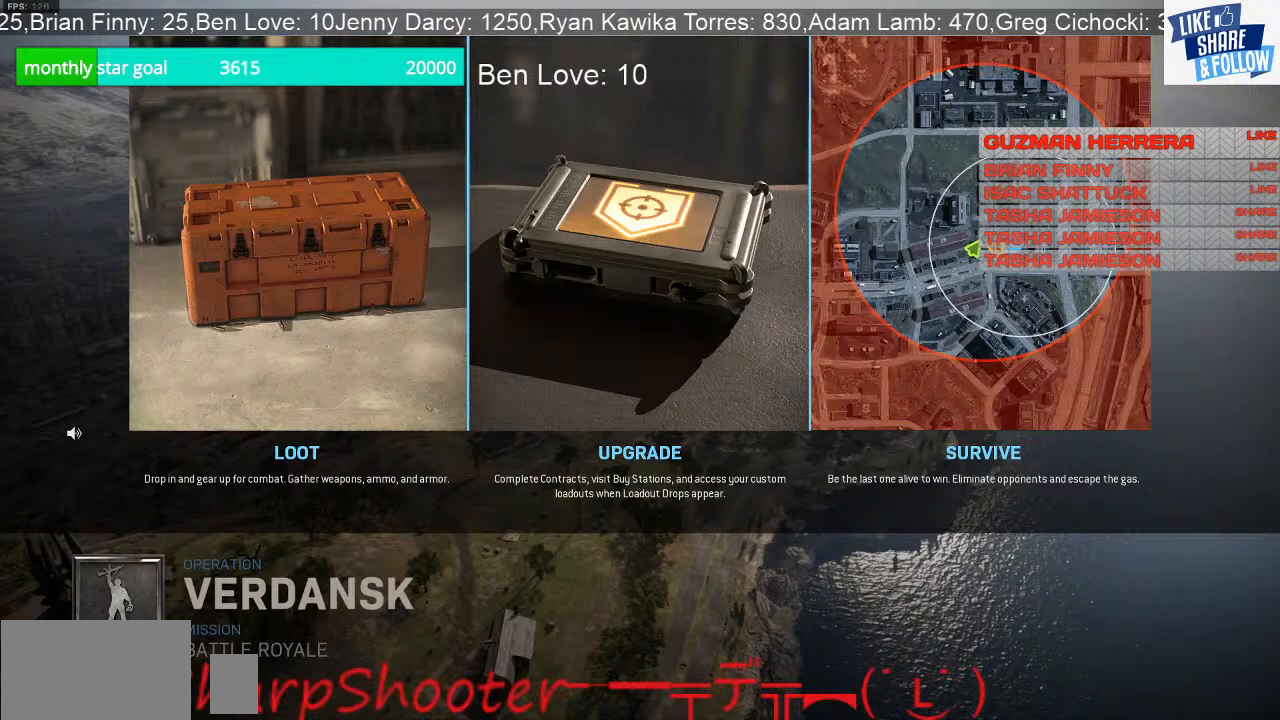
{"buttons": [], "left_stick": "center", "right_stick": "center", "events": [[100, "TOUCHPAD", "up"]]}
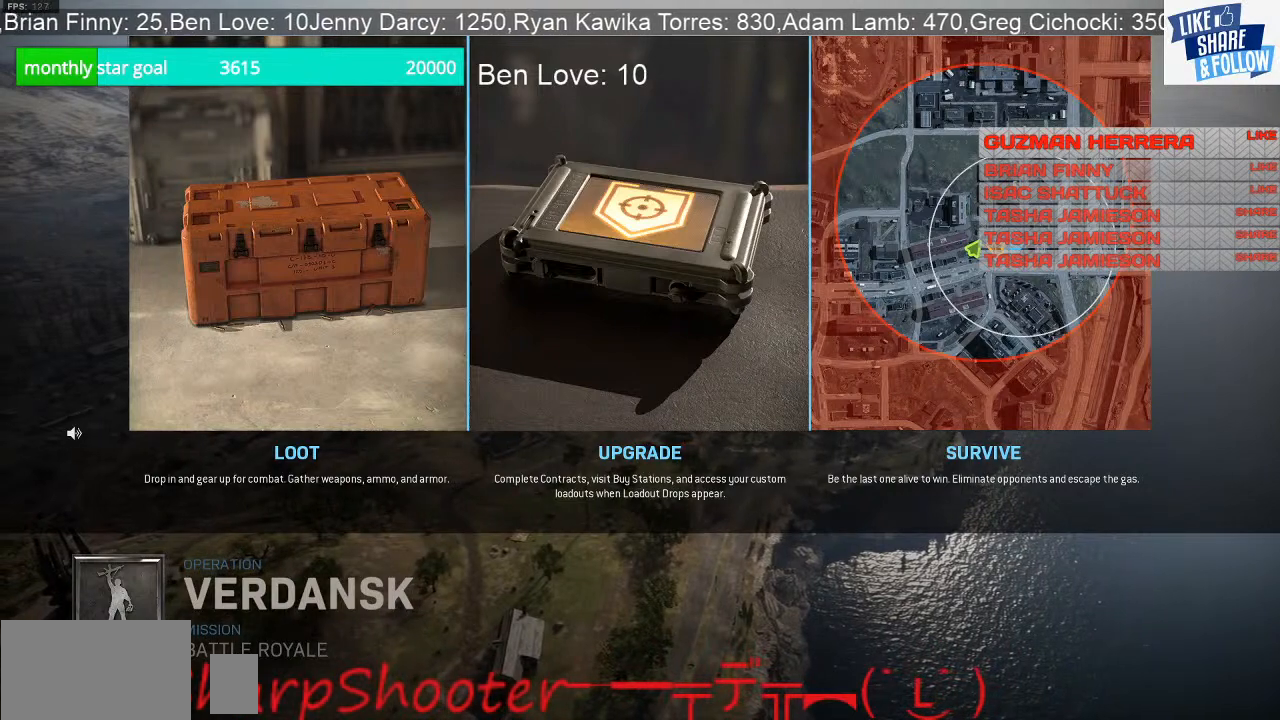
{"buttons": [], "left_stick": "center", "right_stick": "center", "events": []}
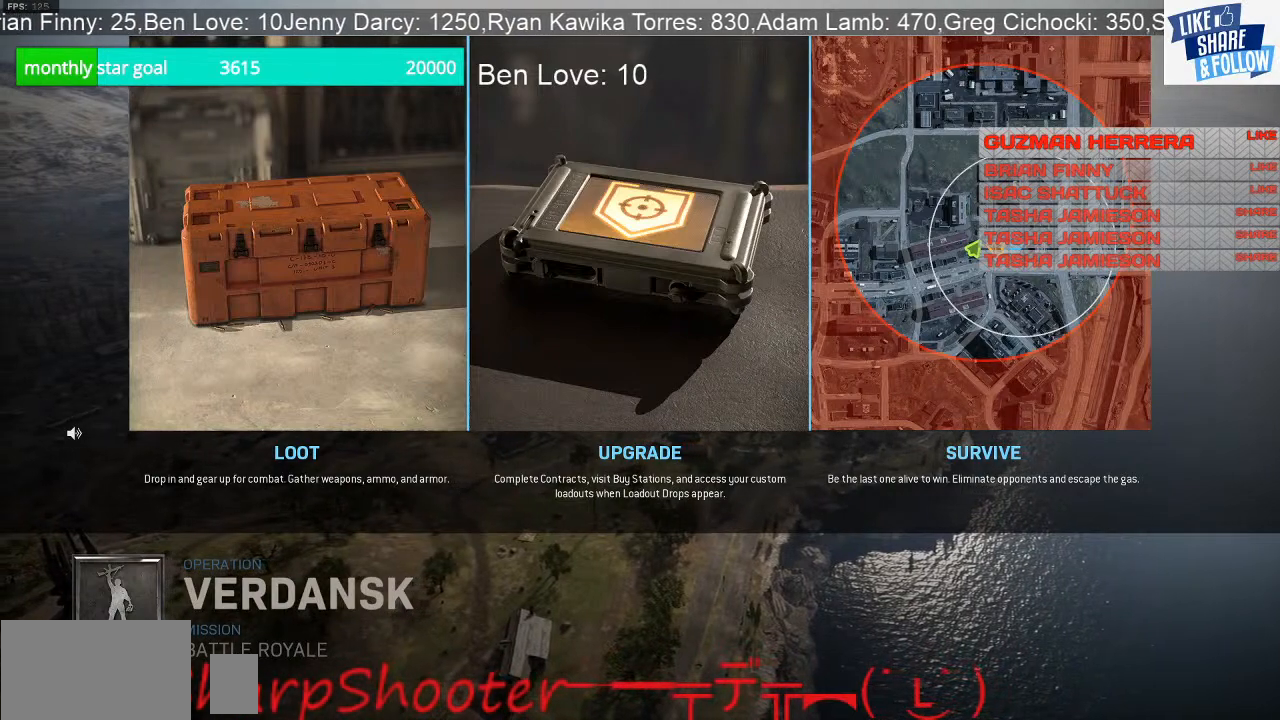
{"buttons": [], "left_stick": "center", "right_stick": "center", "events": []}
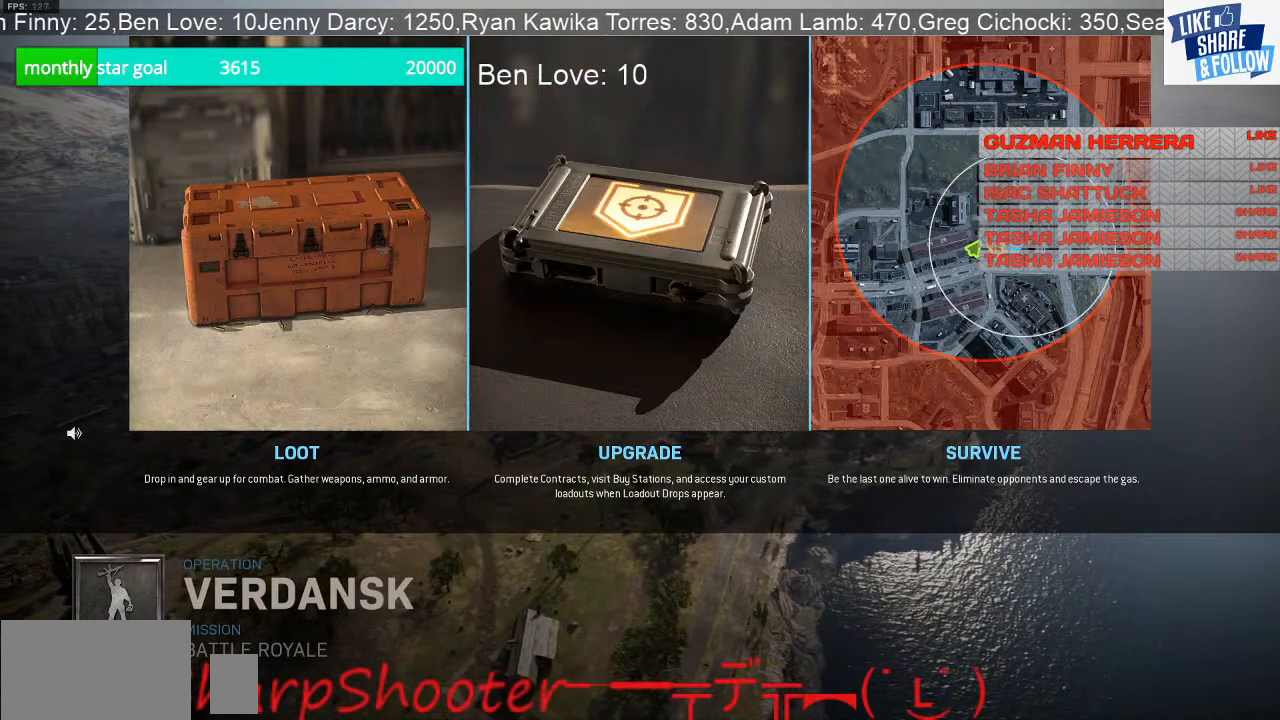
{"buttons": [], "left_stick": "center", "right_stick": "center", "events": []}
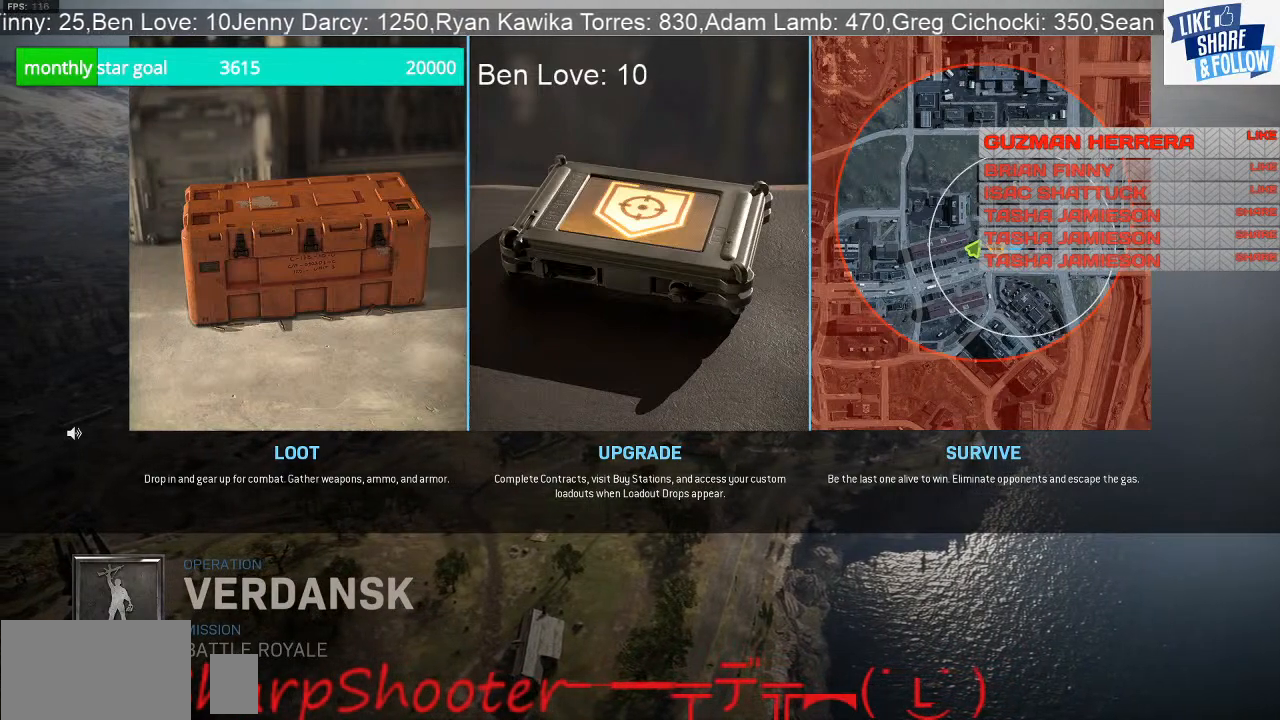
{"buttons": [], "left_stick": "center", "right_stick": "center", "events": []}
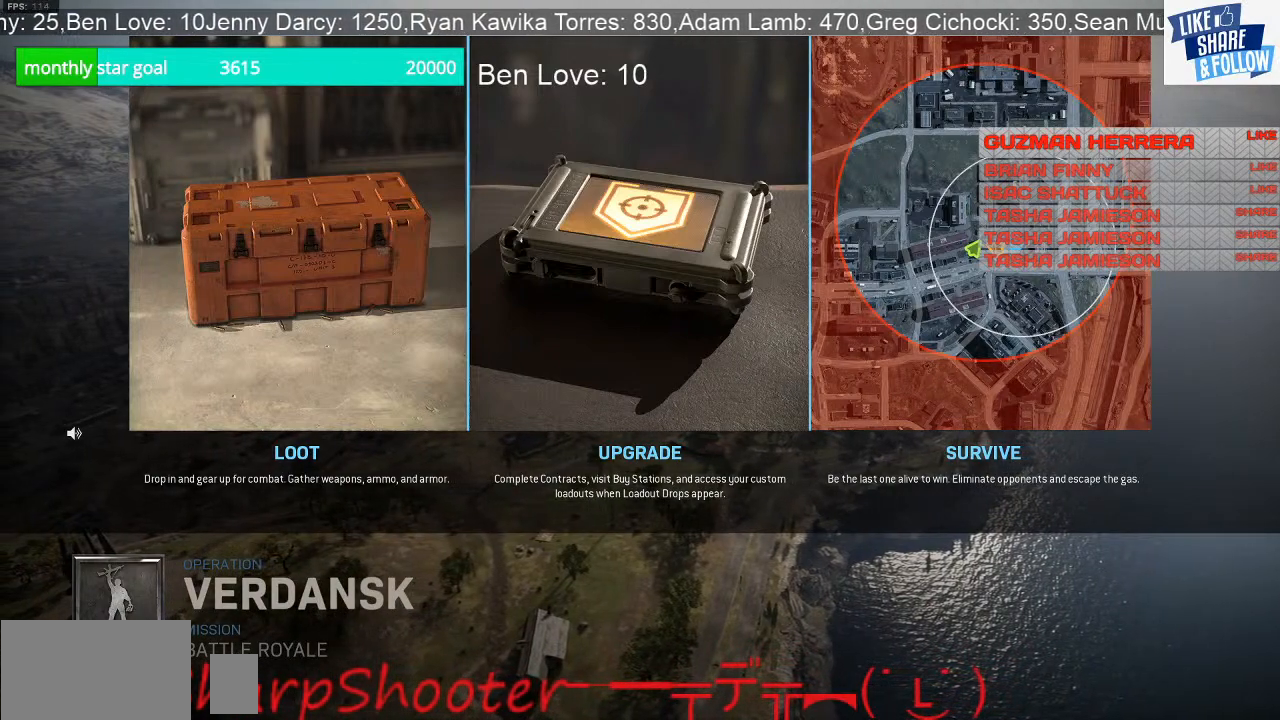
{"buttons": [], "left_stick": "center", "right_stick": "center", "events": []}
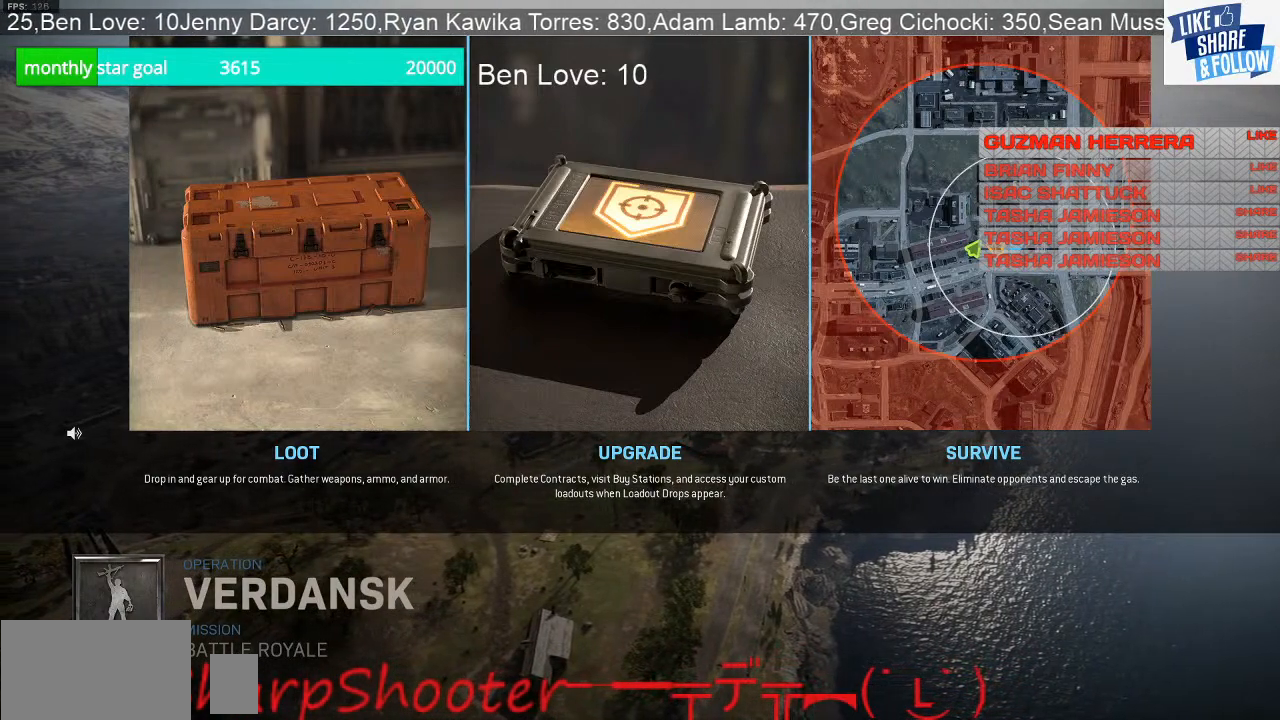
{"buttons": [], "left_stick": "center", "right_stick": "center", "events": [[33, "right_stick", "down-left"], [200, "right_stick", "center"]]}
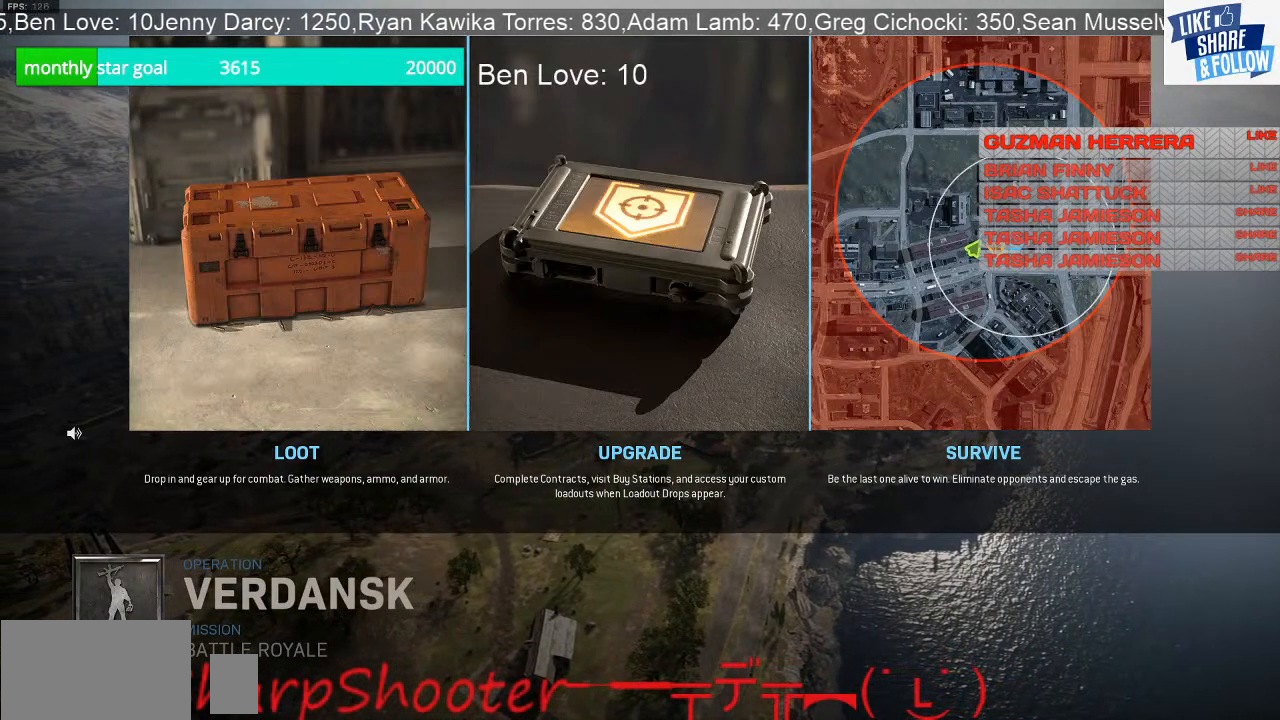
{"buttons": [], "left_stick": "center", "right_stick": "down-left", "events": [[400, "right_stick", "down-left"]]}
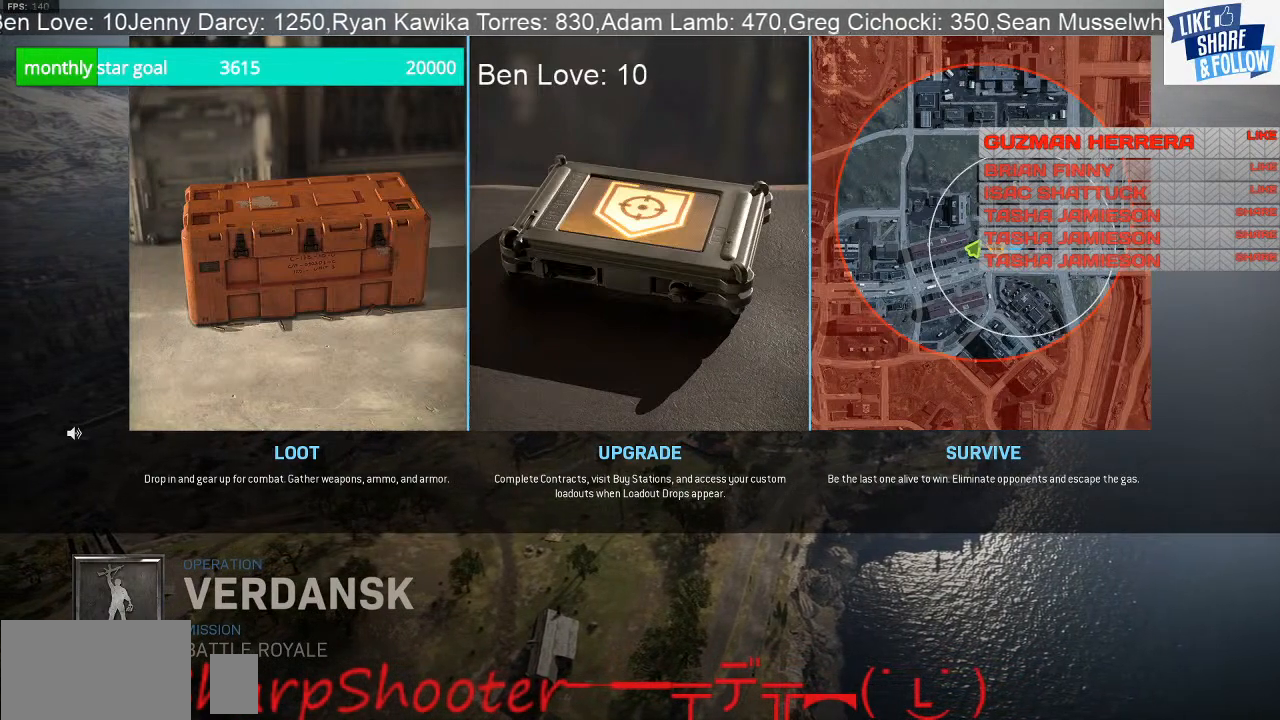
{"buttons": [], "left_stick": "center", "right_stick": "center", "events": [[33, "right_stick", "center"]]}